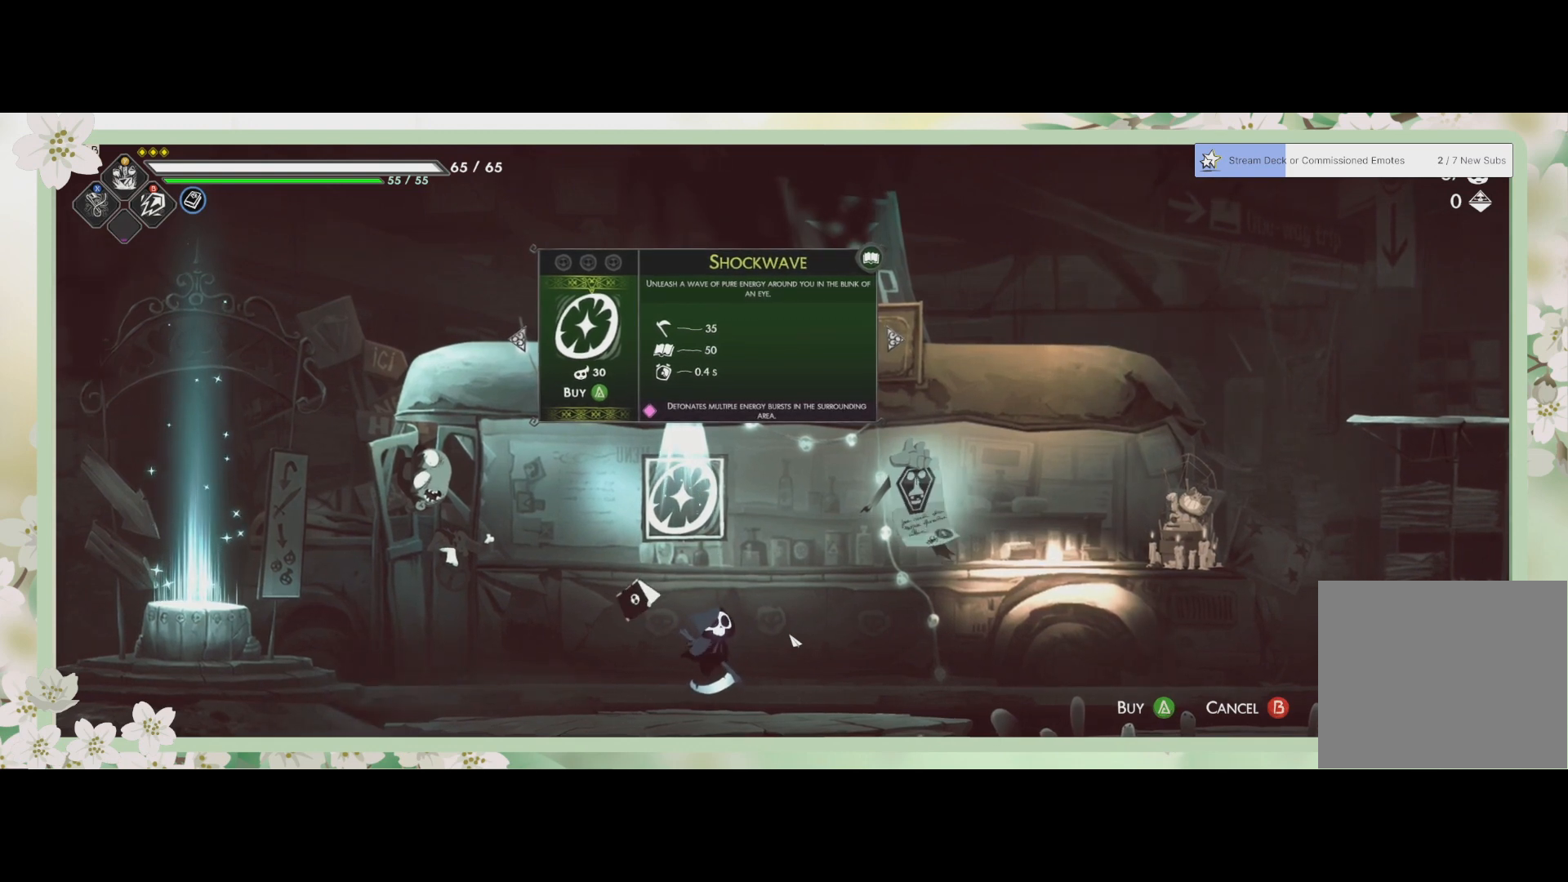
Gameplay with a controller (PlayStation layout); each line is a JSON object with the inputs held at the frame after it. "events" lists button and stick changes between this image and that frame as [ms after this image, input, new state], when the widget could be followed in between. Not read: right_stick.
{"buttons": [], "left_stick": "center", "events": [[133, "left_stick", "right"], [267, "left_stick", "center"]]}
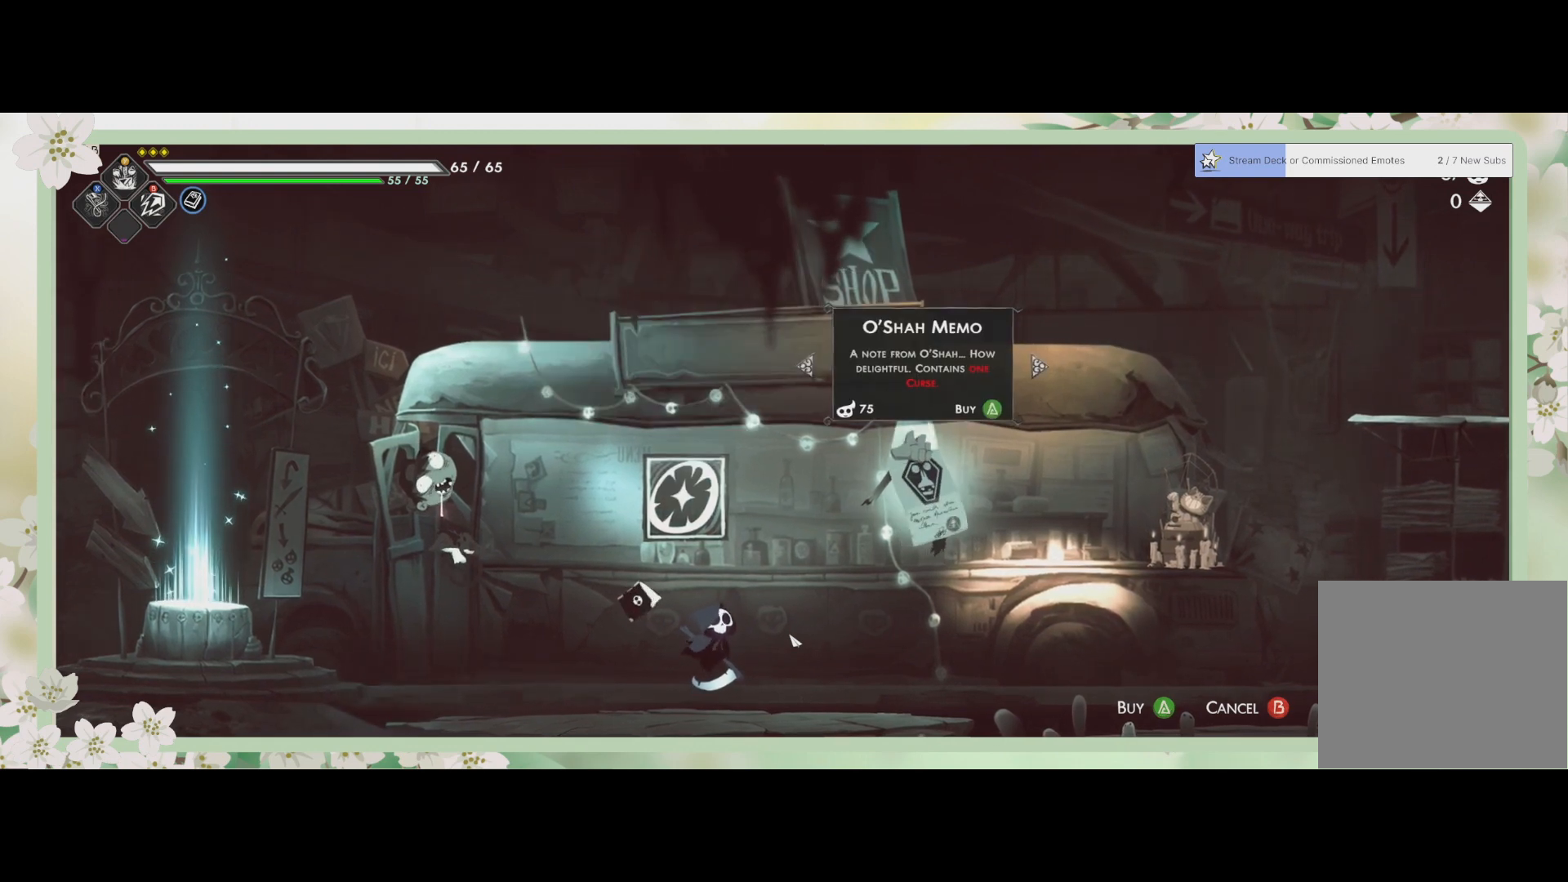
{"buttons": [], "left_stick": "left", "events": [[467, "left_stick", "left"]]}
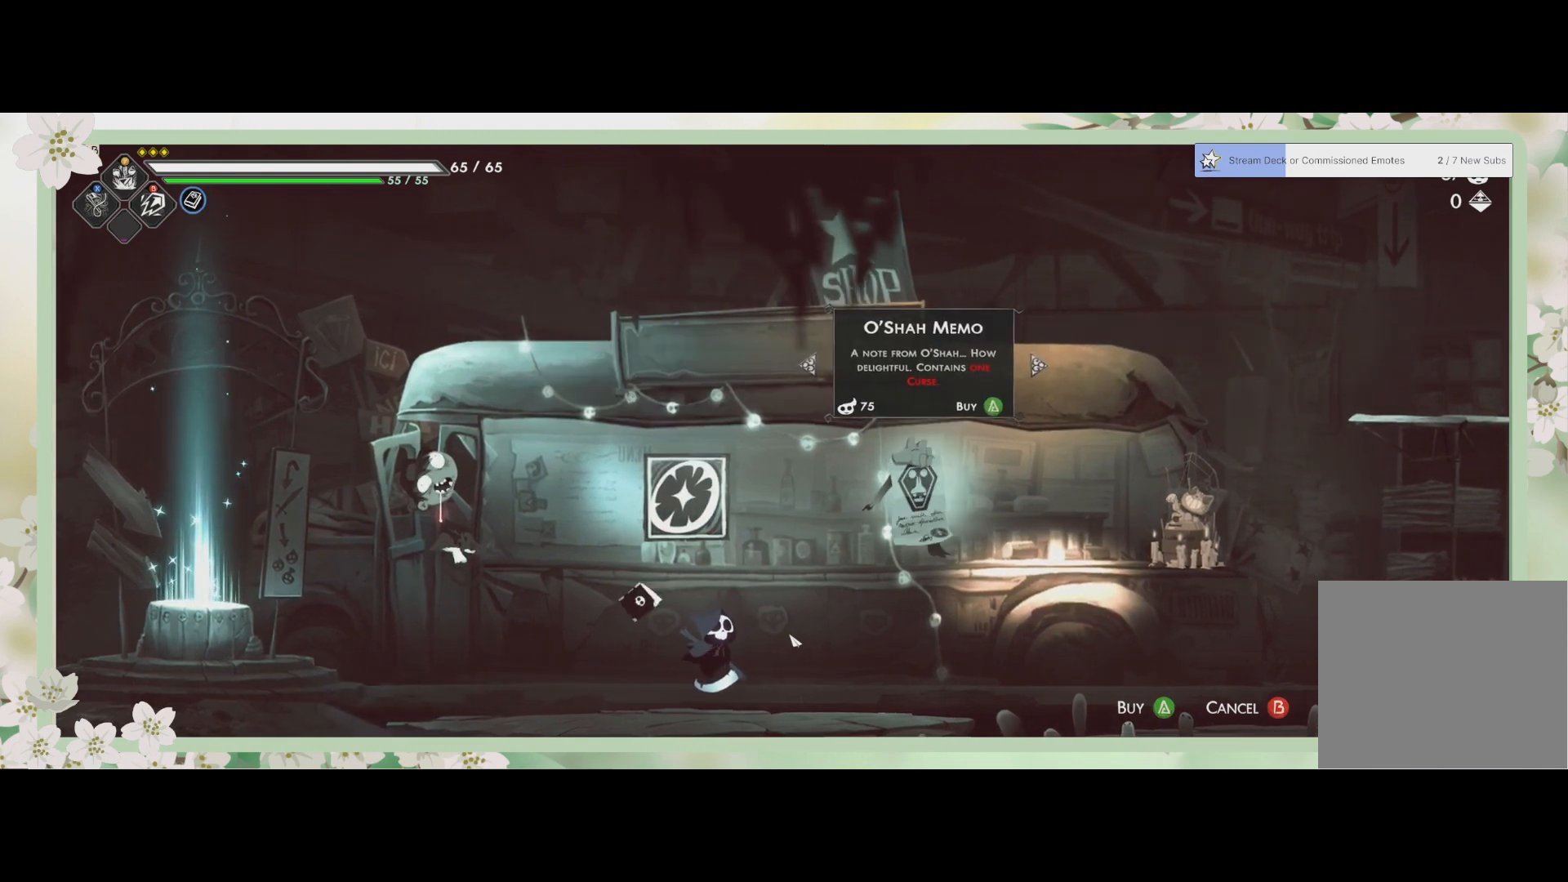
{"buttons": [], "left_stick": "center", "events": [[167, "left_stick", "center"]]}
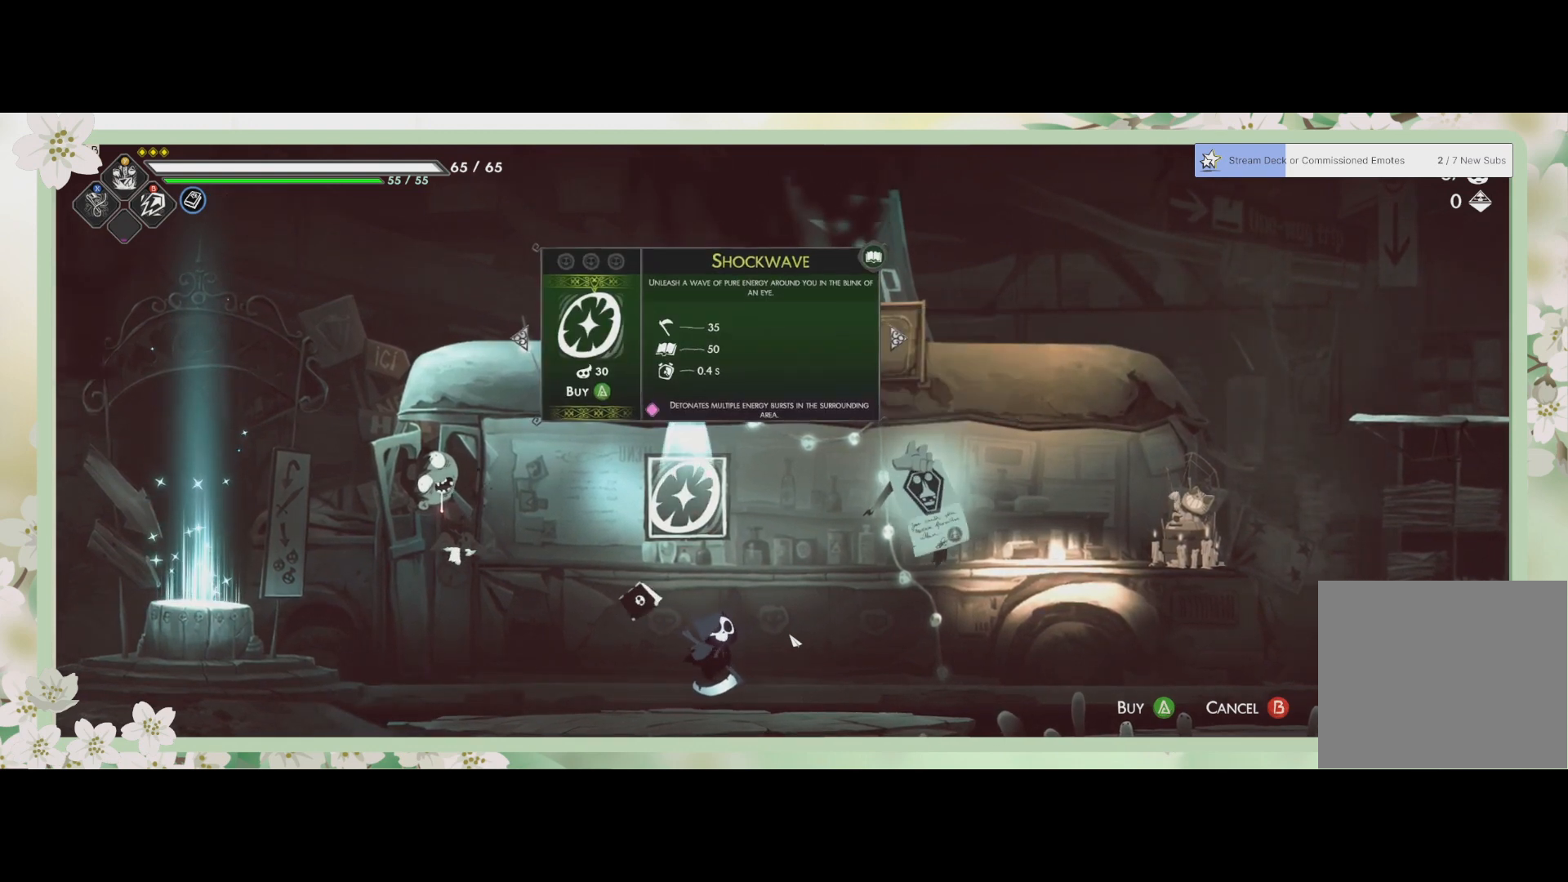
{"buttons": [], "left_stick": "center", "events": []}
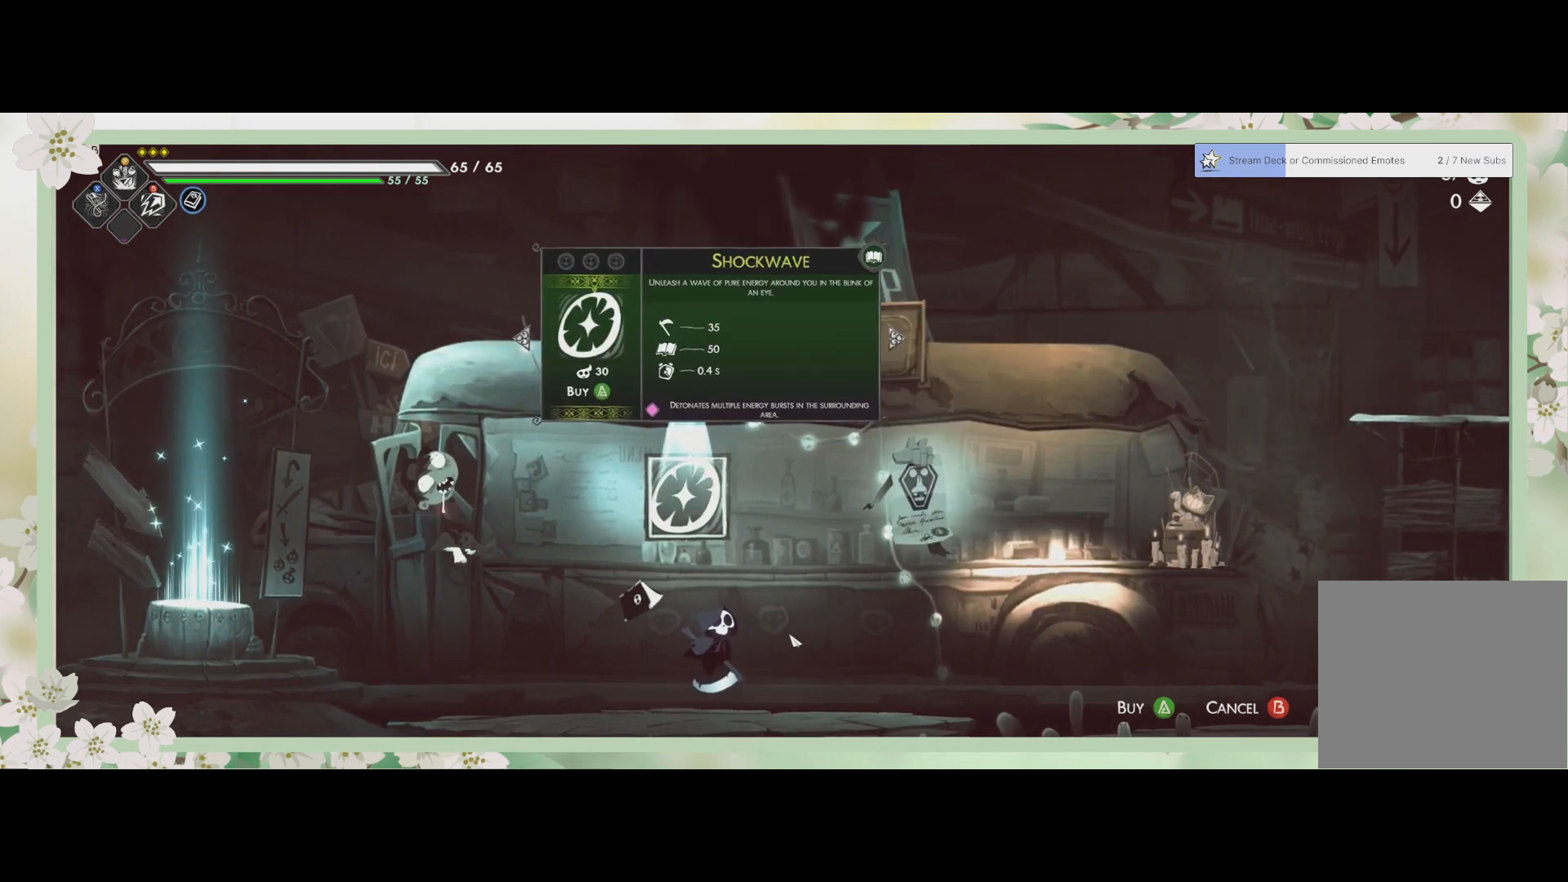
{"buttons": [], "left_stick": "center", "events": []}
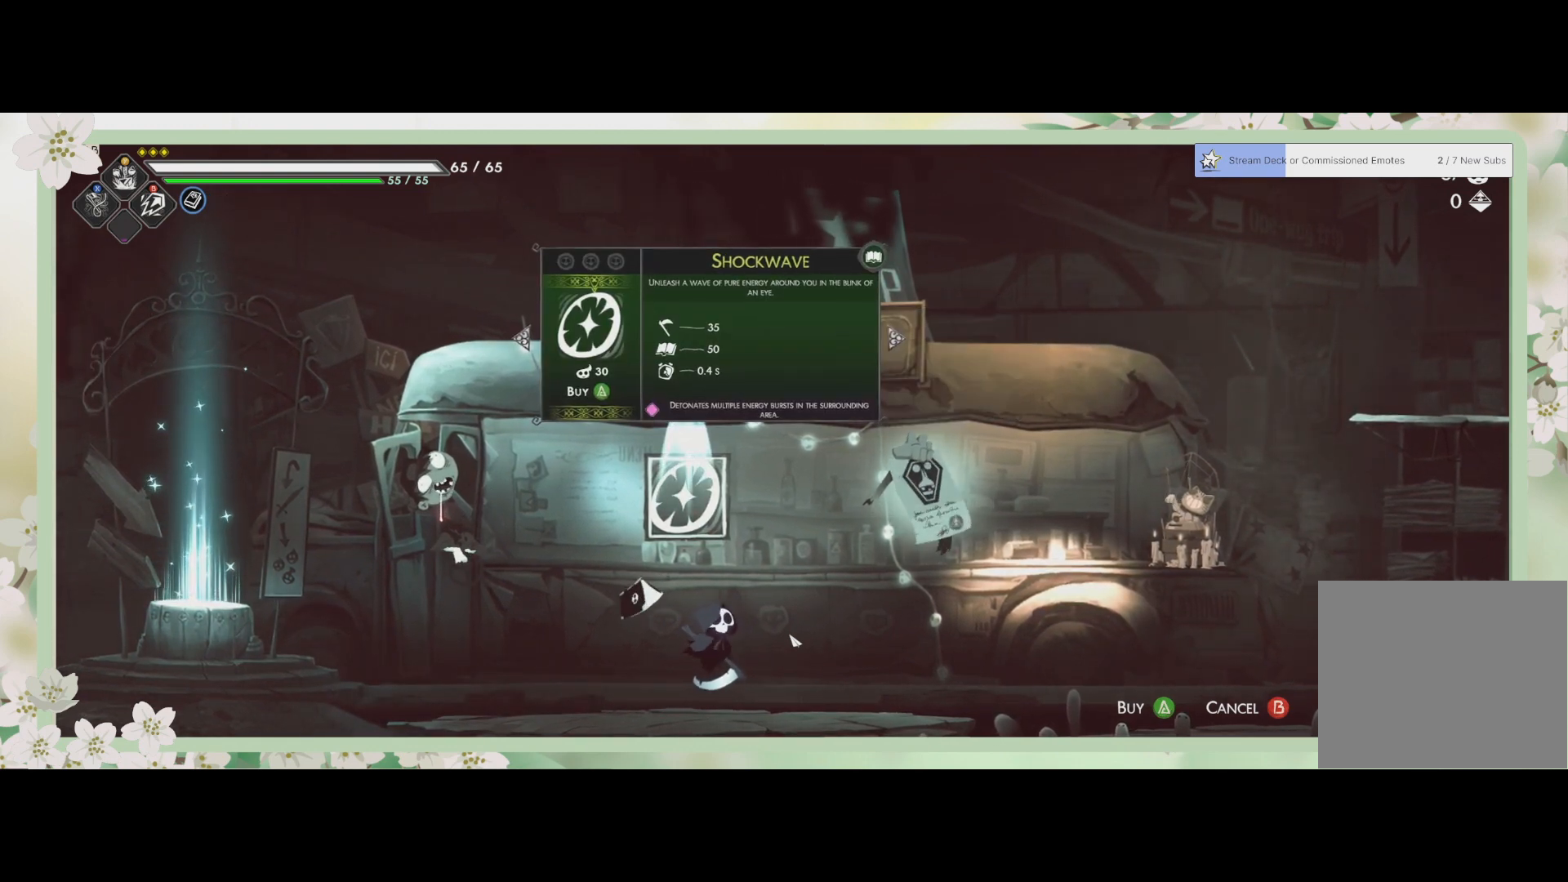
{"buttons": [], "left_stick": "center", "events": []}
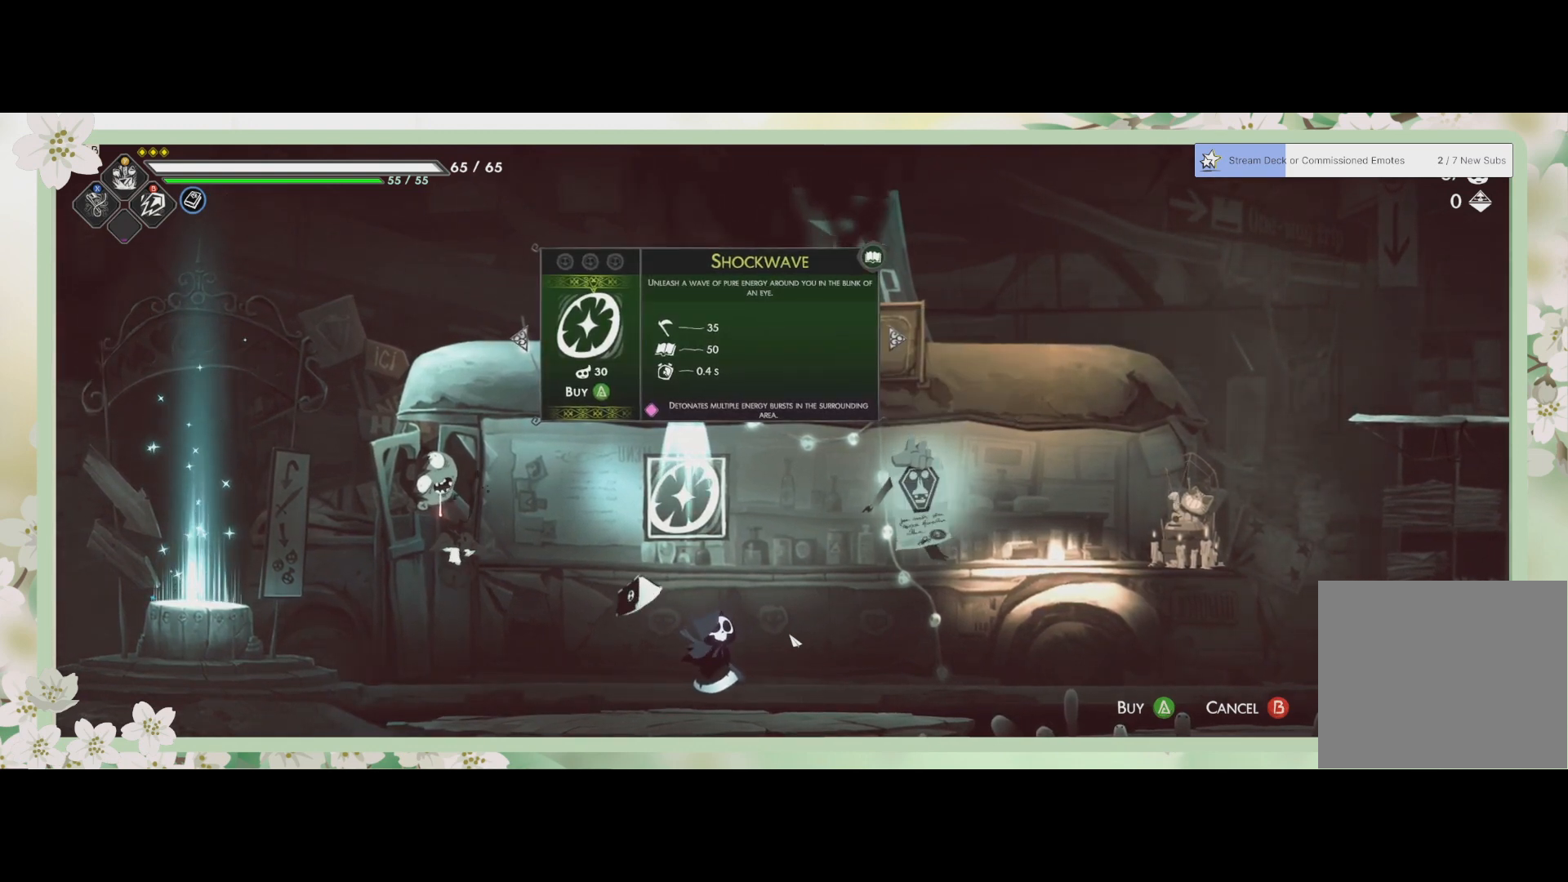
{"buttons": [], "left_stick": "center", "events": []}
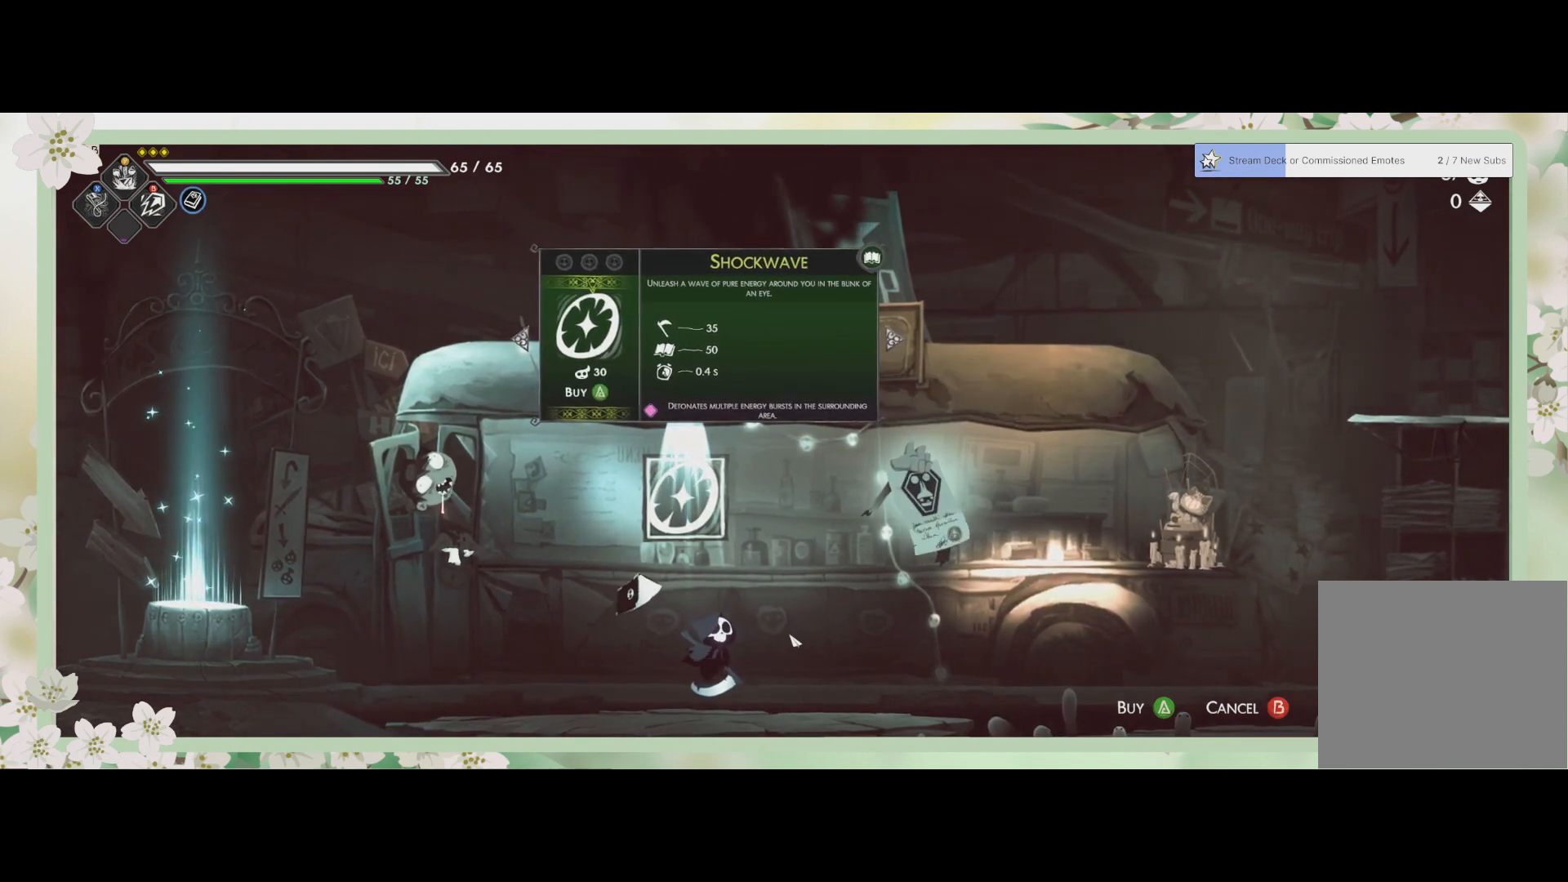
{"buttons": [], "left_stick": "center", "events": []}
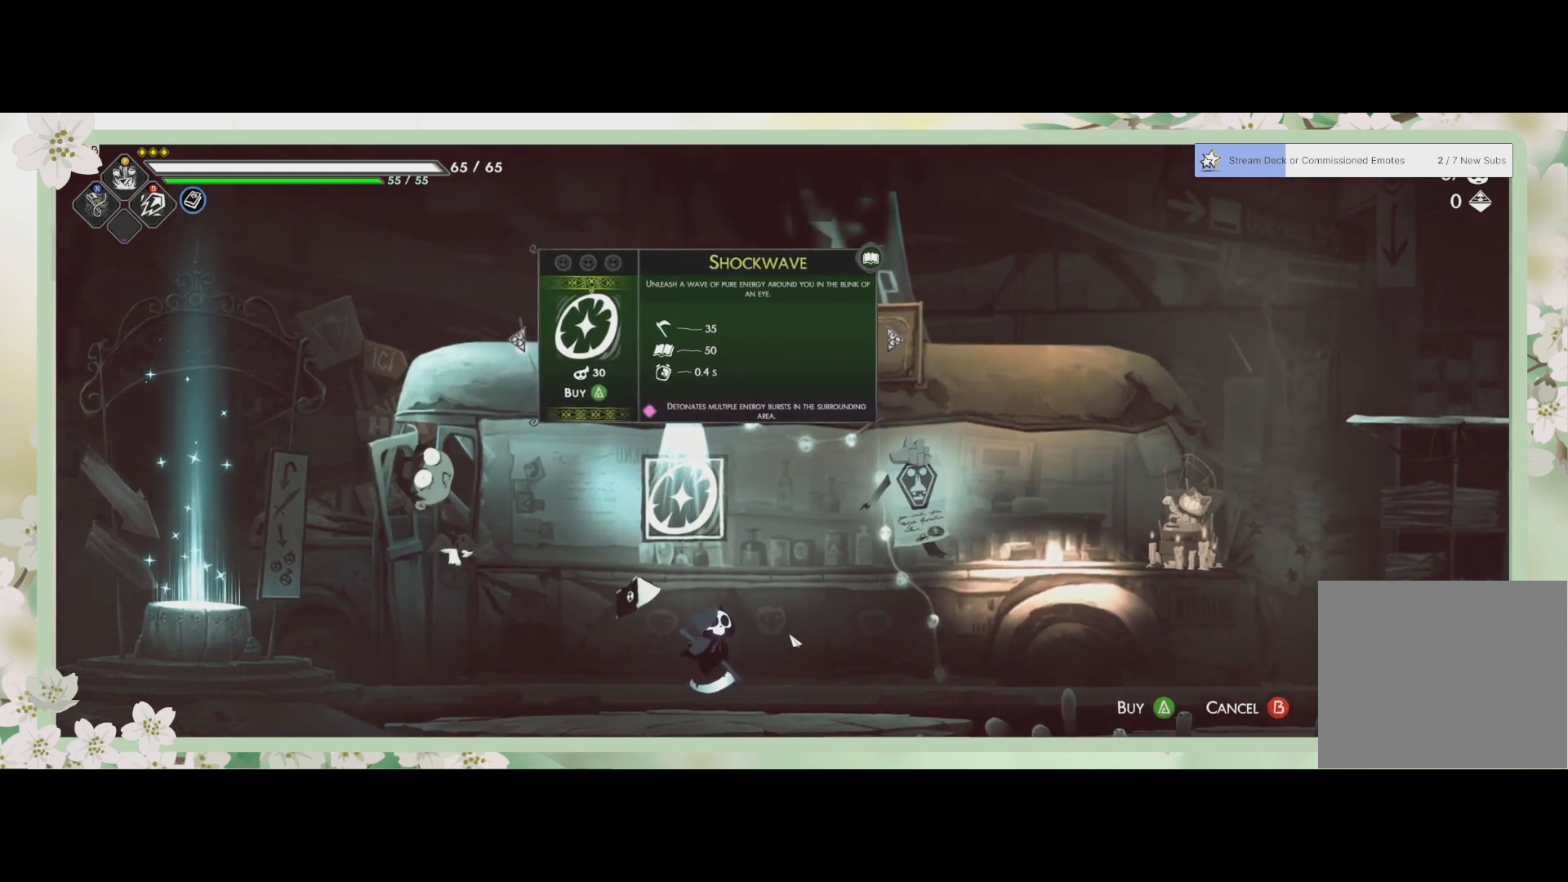
{"buttons": [], "left_stick": "right", "events": [[500, "left_stick", "right"]]}
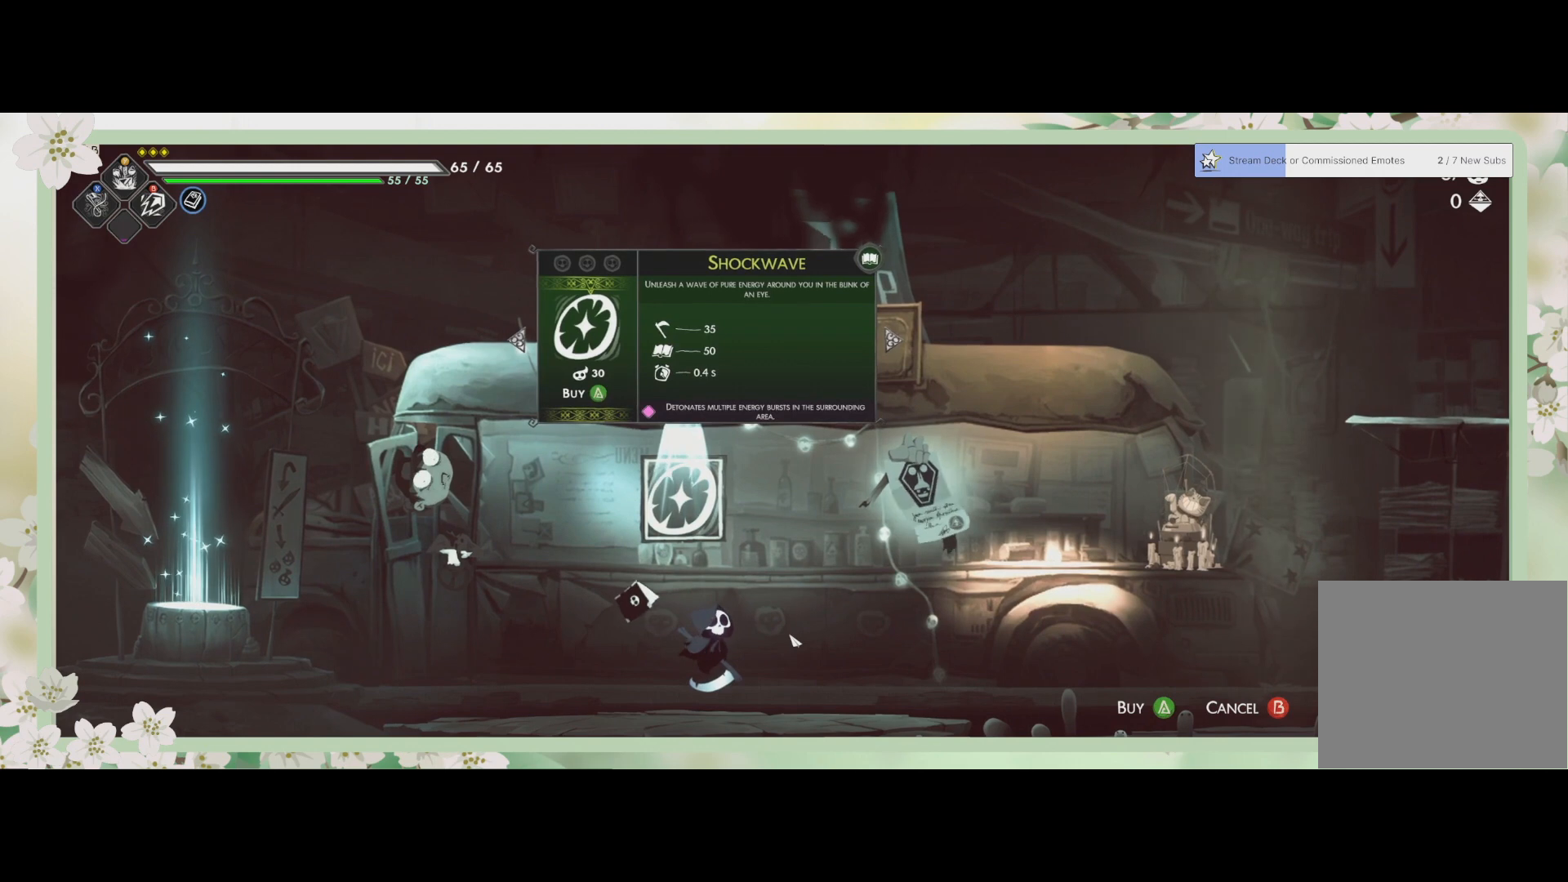
{"buttons": [], "left_stick": "center", "events": [[233, "left_stick", "center"]]}
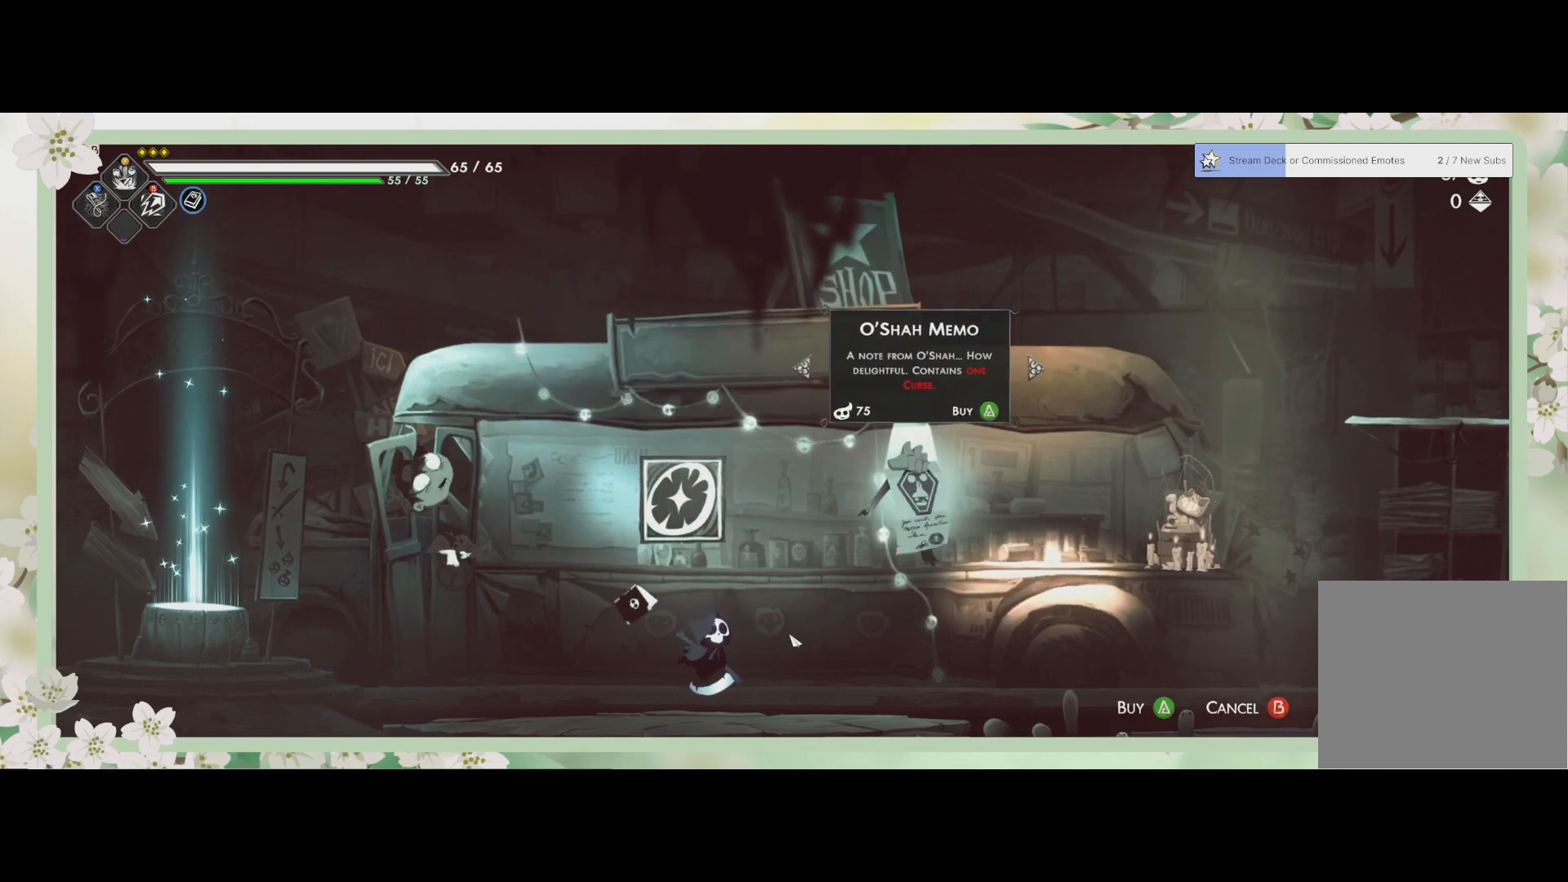
{"buttons": [], "left_stick": "center", "events": []}
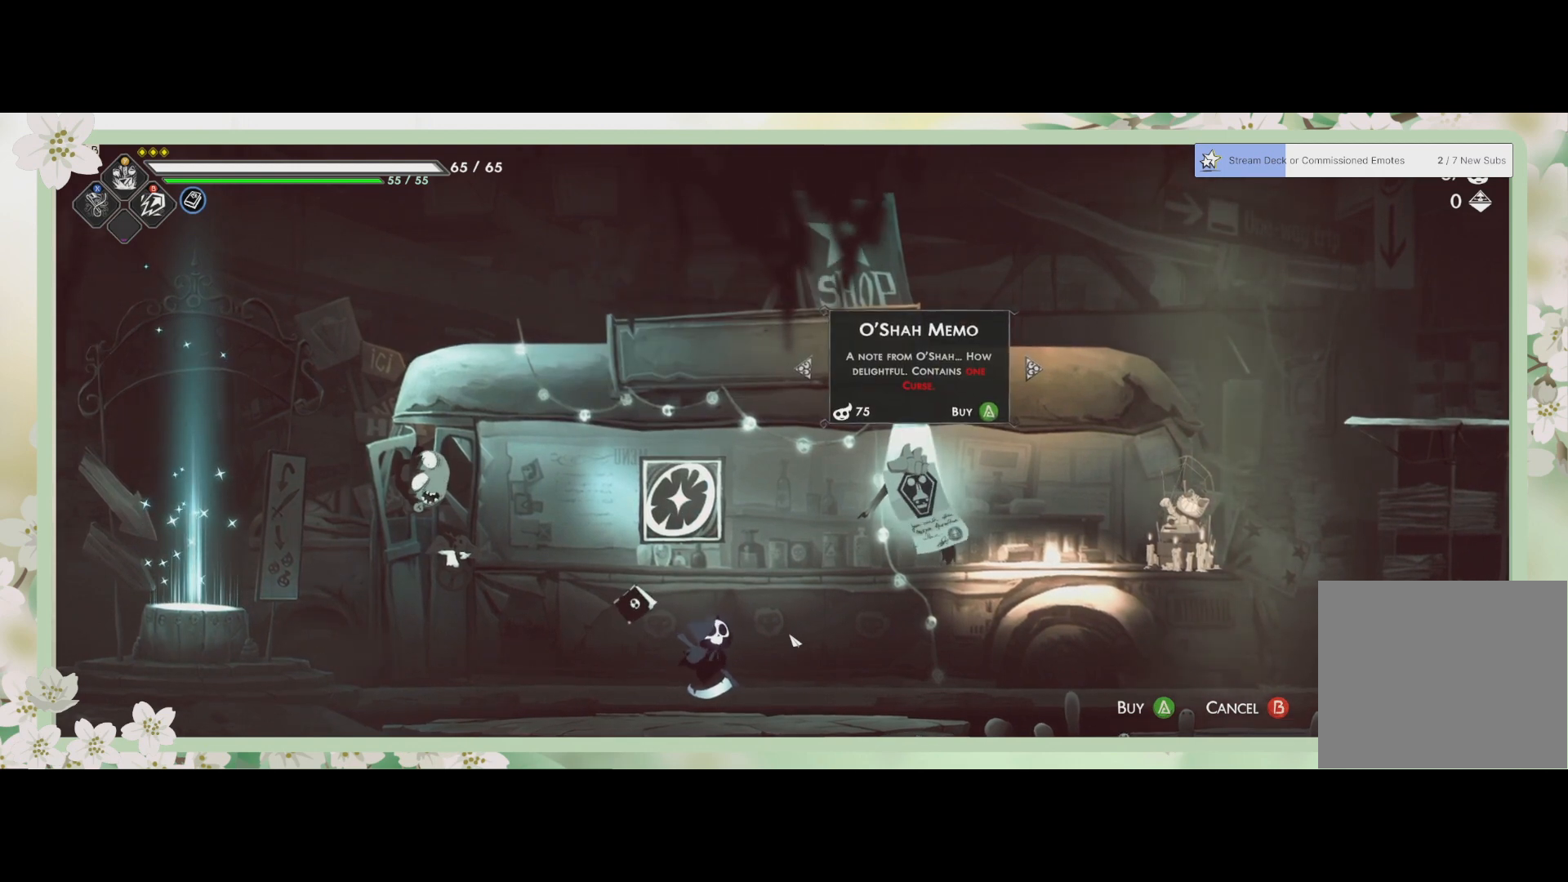
{"buttons": [], "left_stick": "right", "events": [[400, "left_stick", "right"]]}
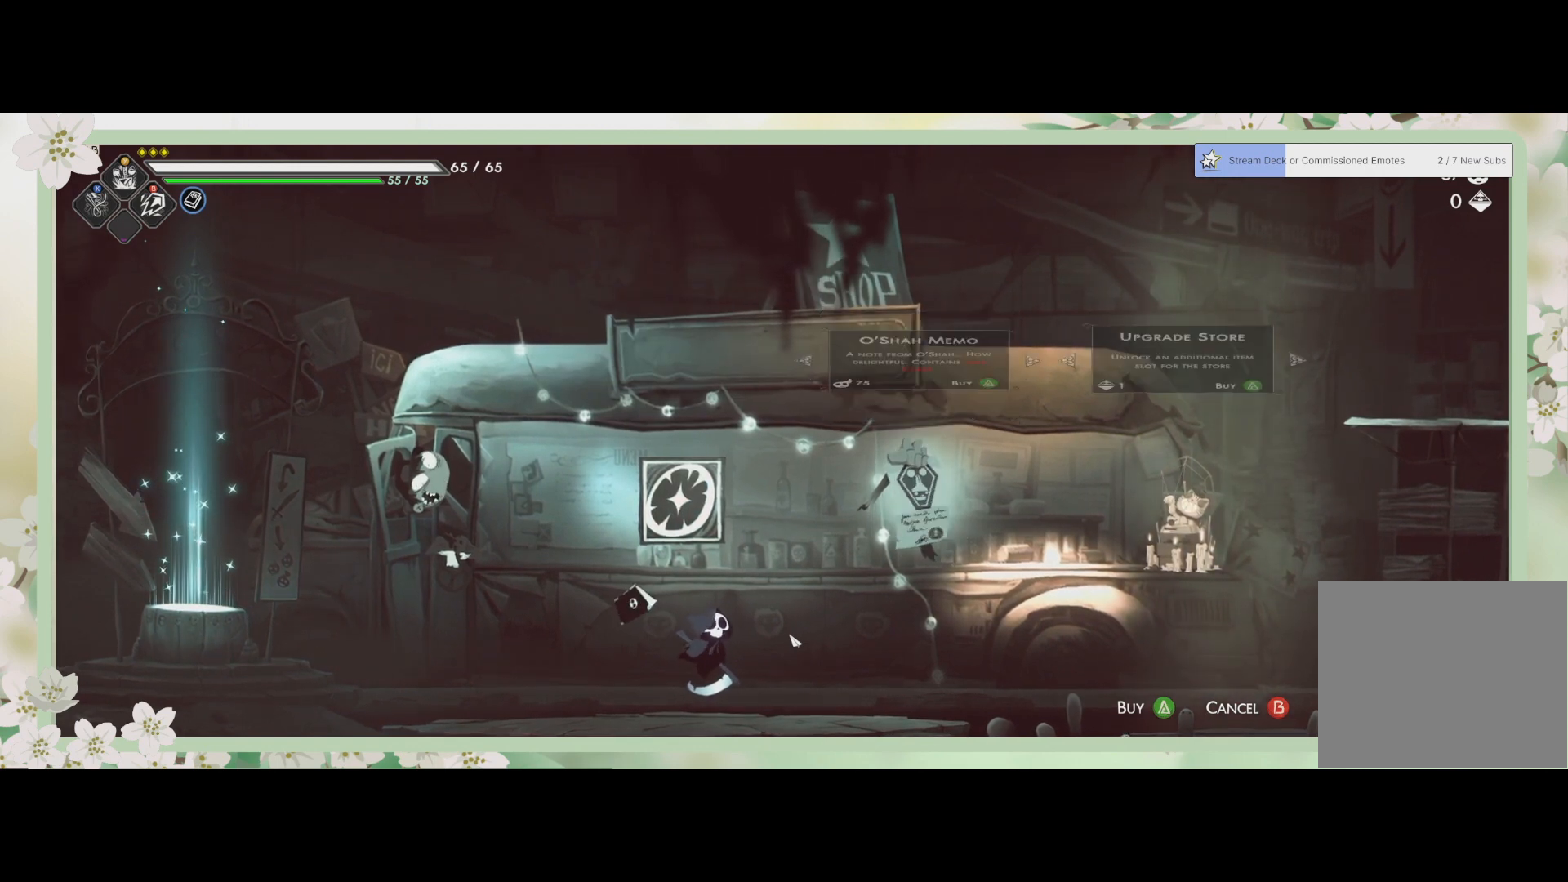
{"buttons": [], "left_stick": "center", "events": [[133, "left_stick", "center"]]}
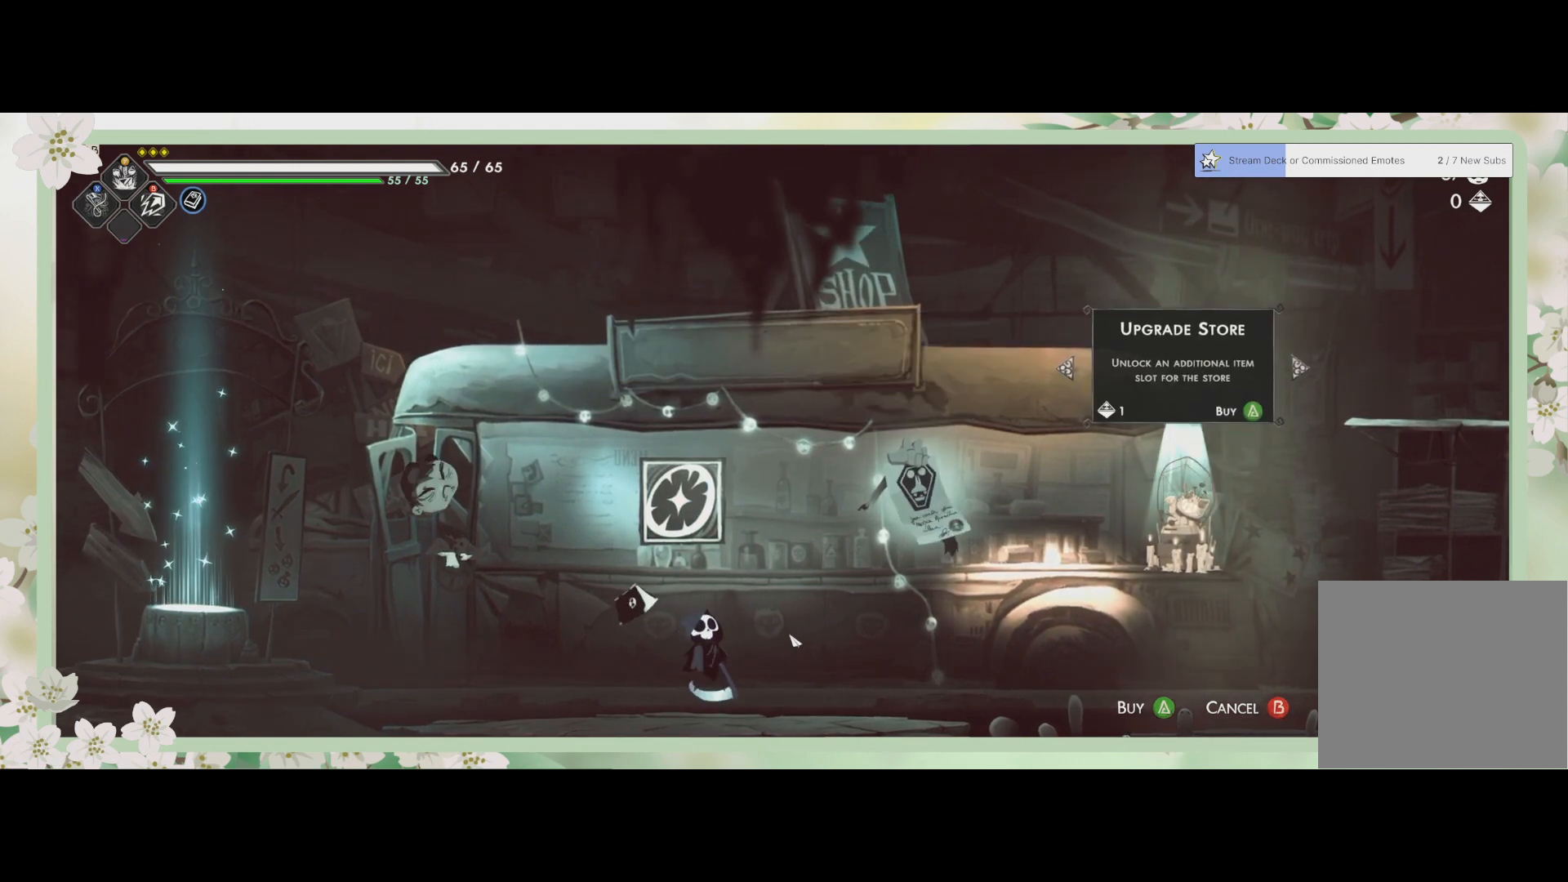
{"buttons": [], "left_stick": "center", "events": []}
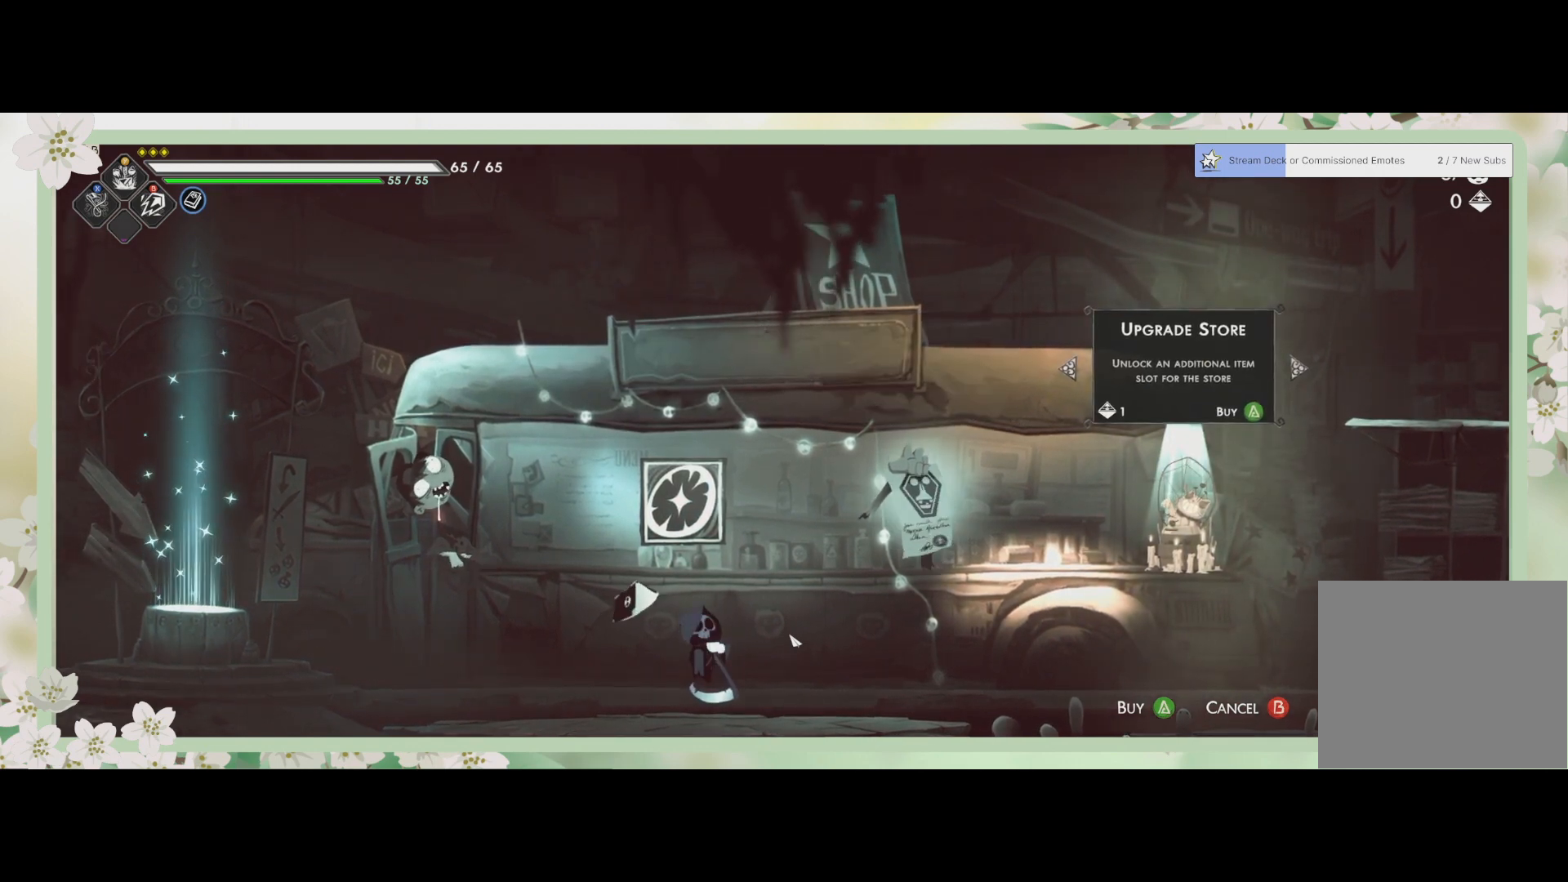
{"buttons": [], "left_stick": "left", "events": [[467, "left_stick", "left"]]}
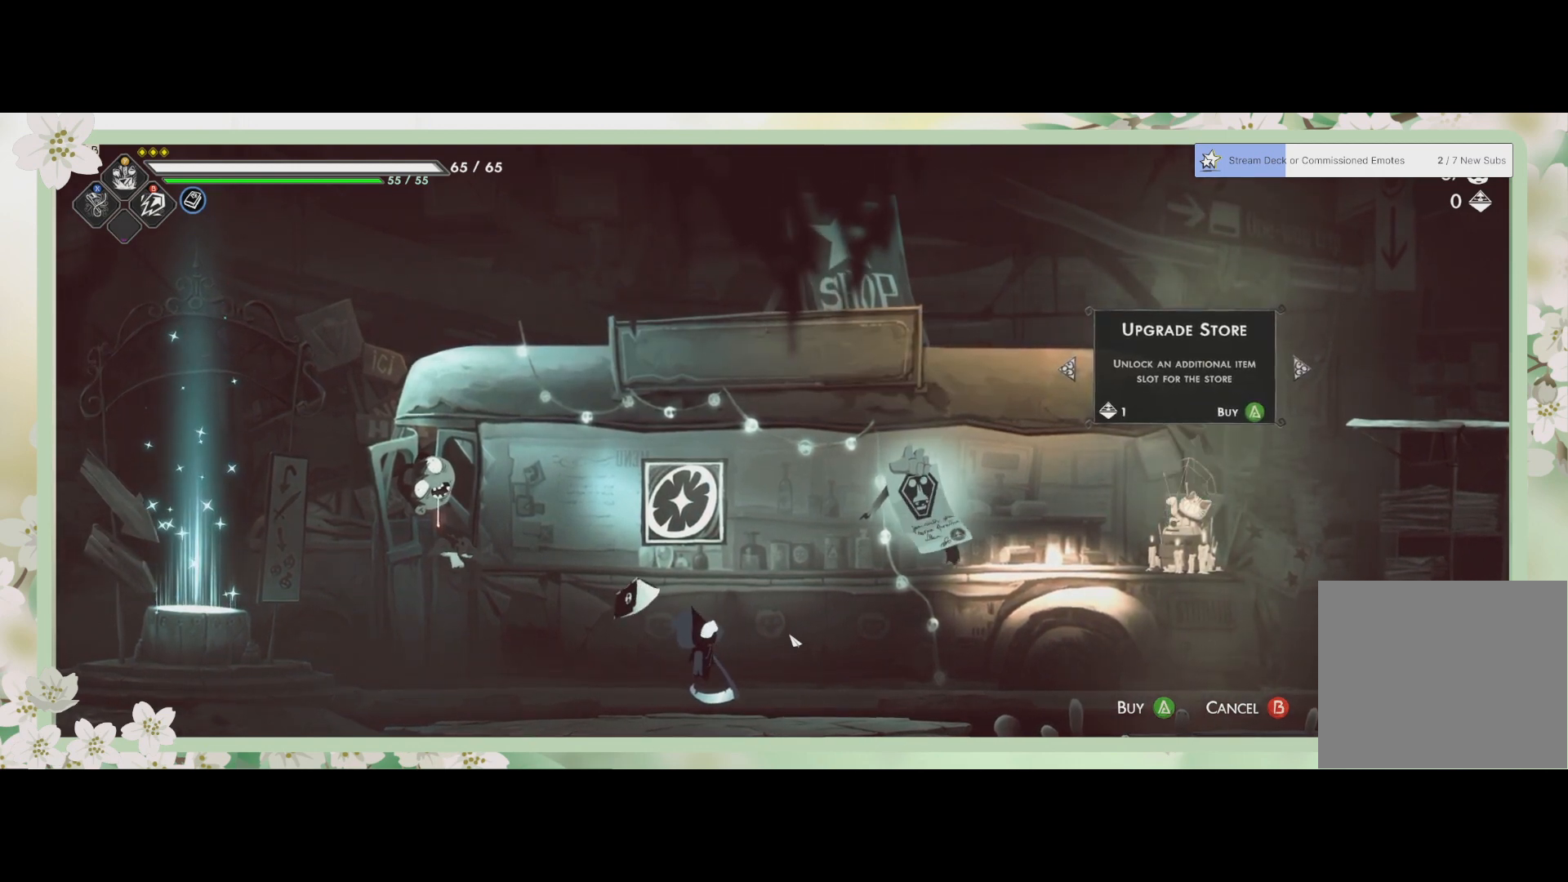
{"buttons": [], "left_stick": "center", "events": [[133, "left_stick", "center"], [267, "left_stick", "left"], [367, "left_stick", "center"]]}
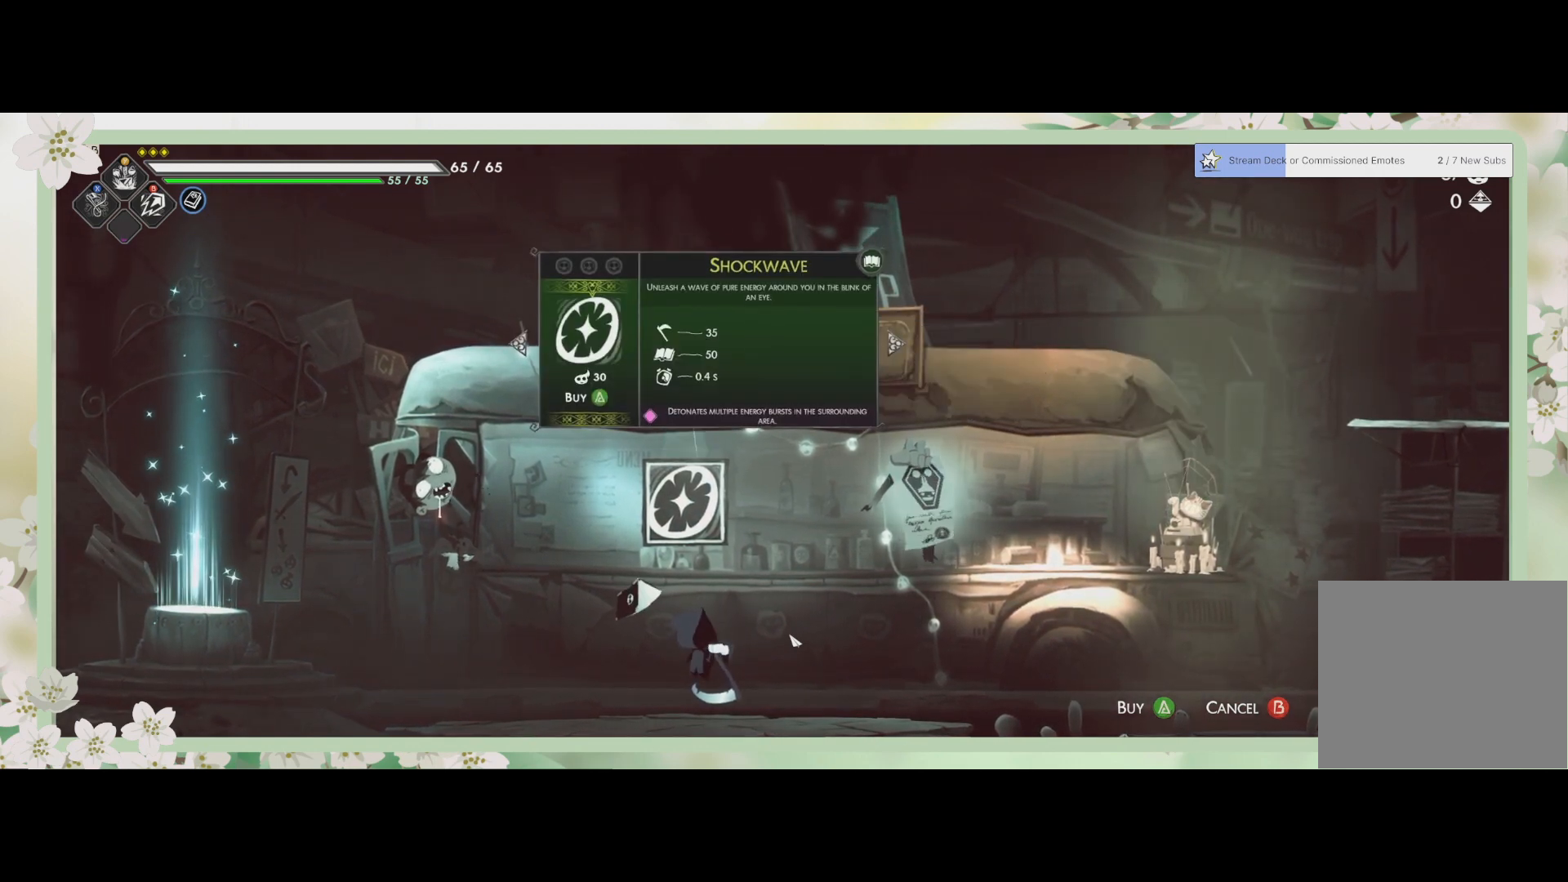
{"buttons": [], "left_stick": "center", "events": []}